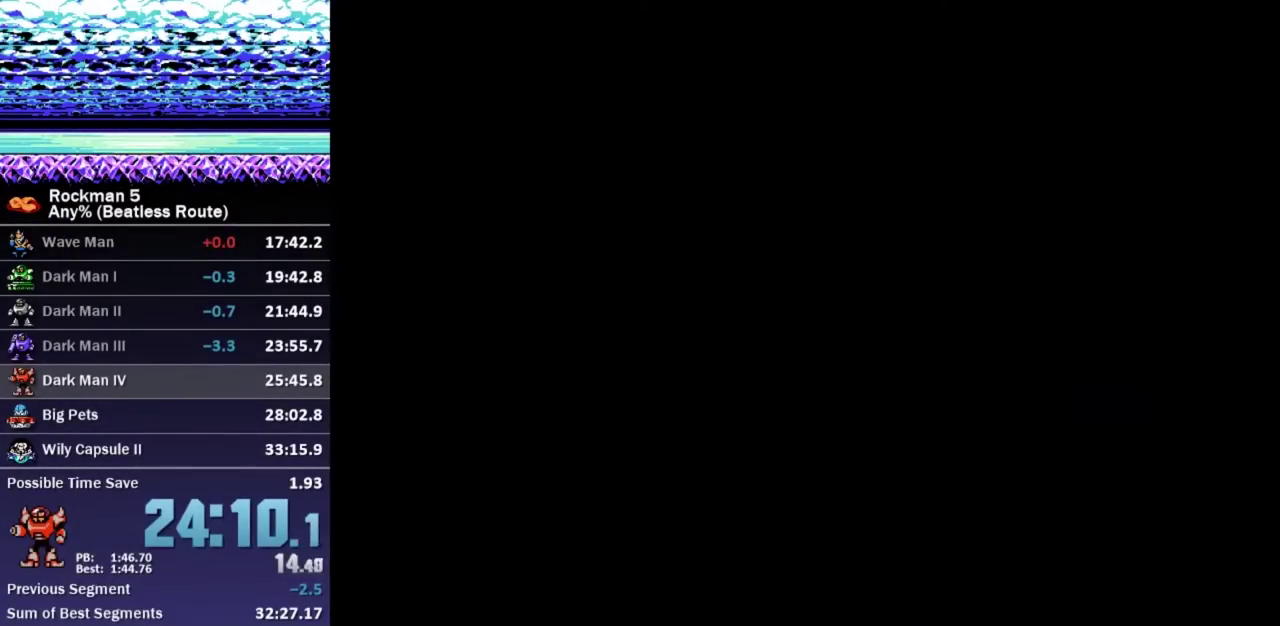
Gameplay with a controller (Nintendo layout); each line is a JSON object with the inputs held at the frame after it. "events" lists button and stick changes between this image and that frame as [ms after this image, input, new state], when the widget could be followed in between. Not read: L3 R3.
{"buttons": ["B"], "events": [[450, "B", "down"]]}
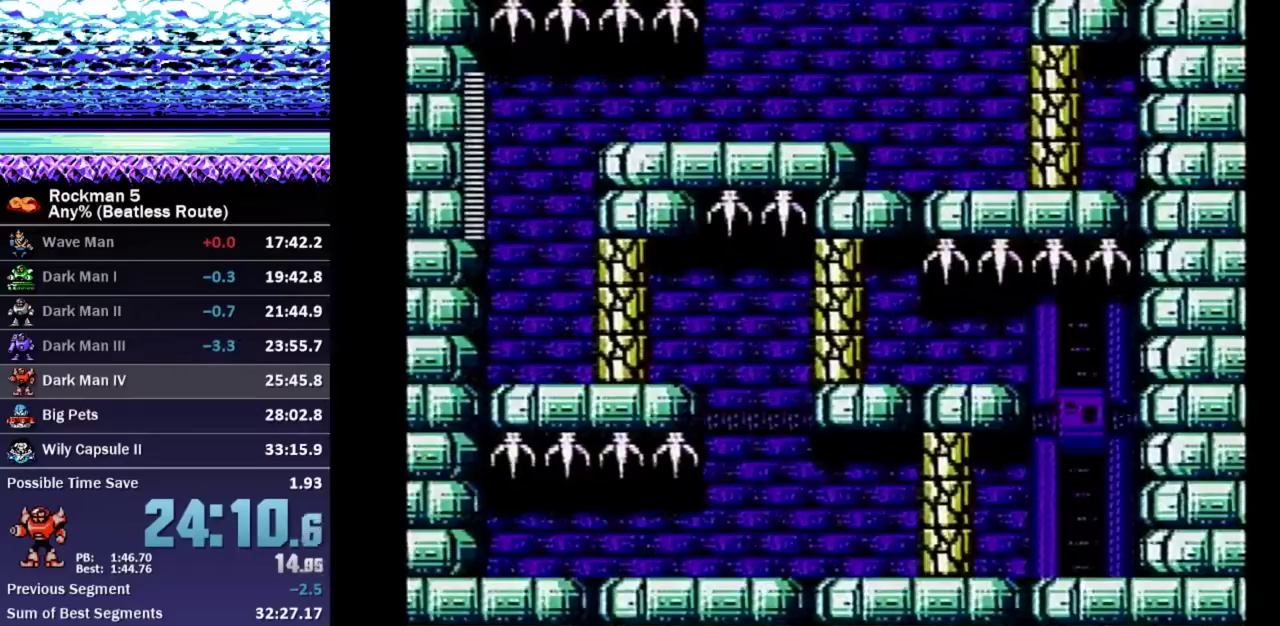
{"buttons": [], "events": [[117, "B", "up"], [283, "B", "down"], [467, "B", "up"]]}
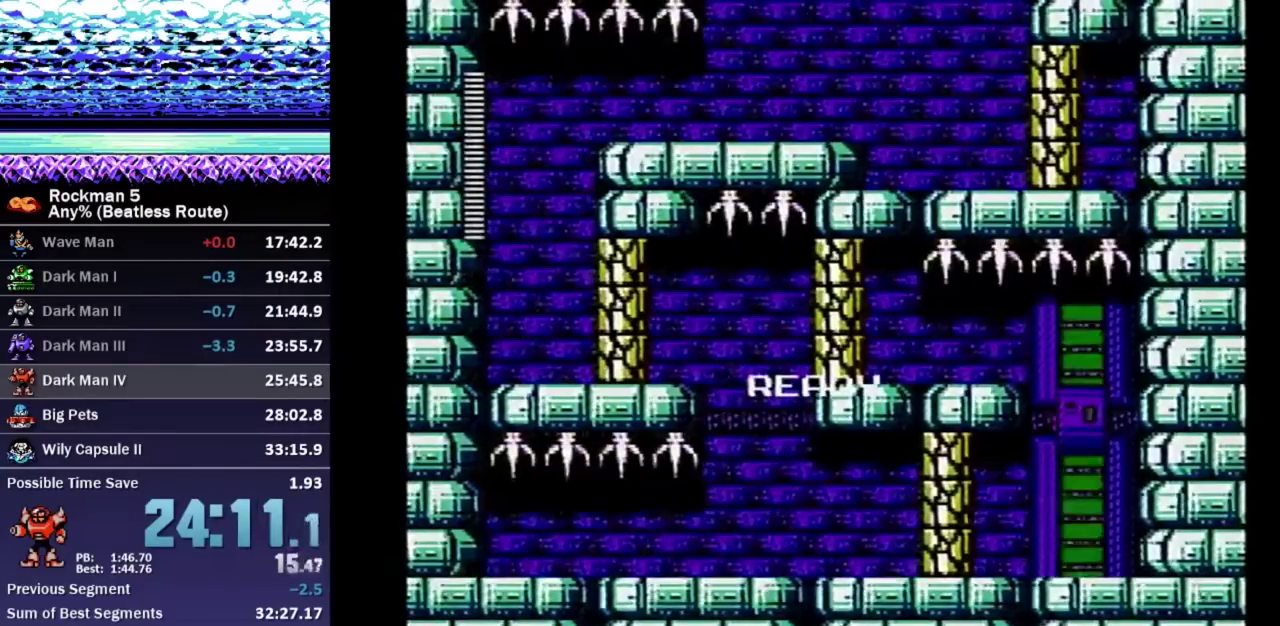
{"buttons": ["B"], "events": [[17, "B", "down"], [83, "B", "up"], [200, "B", "down"], [250, "B", "up"], [400, "B", "down"], [450, "B", "up"], [500, "B", "down"]]}
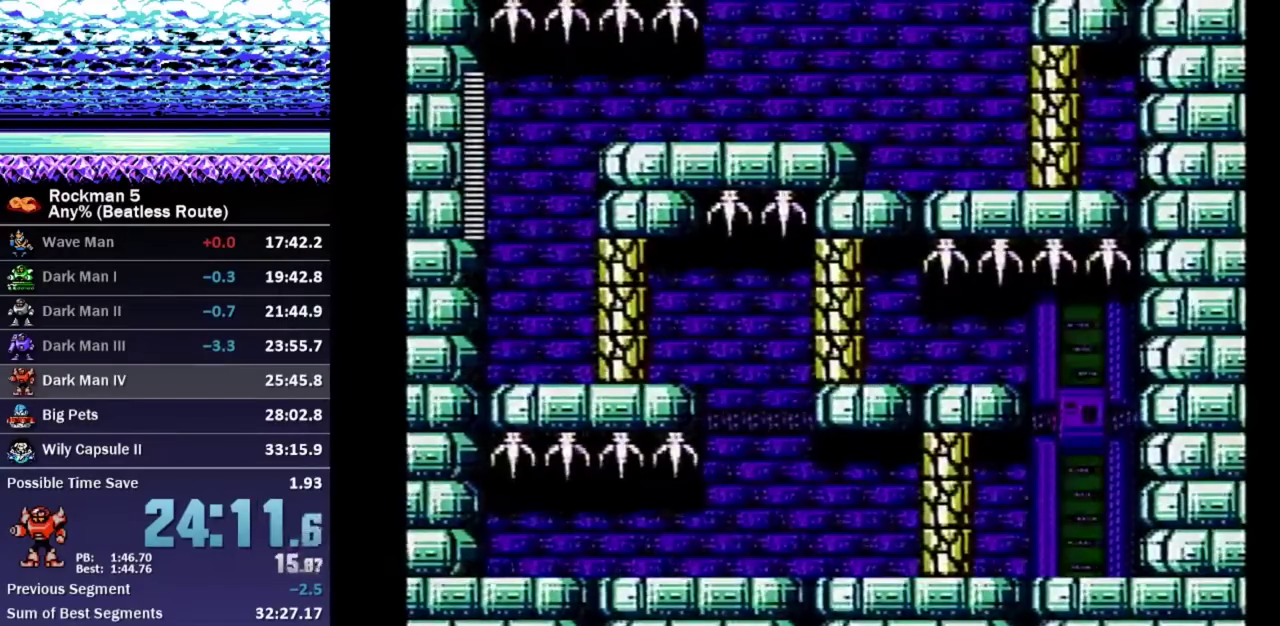
{"buttons": [], "events": [[67, "B", "up"], [317, "B", "down"], [467, "B", "up"]]}
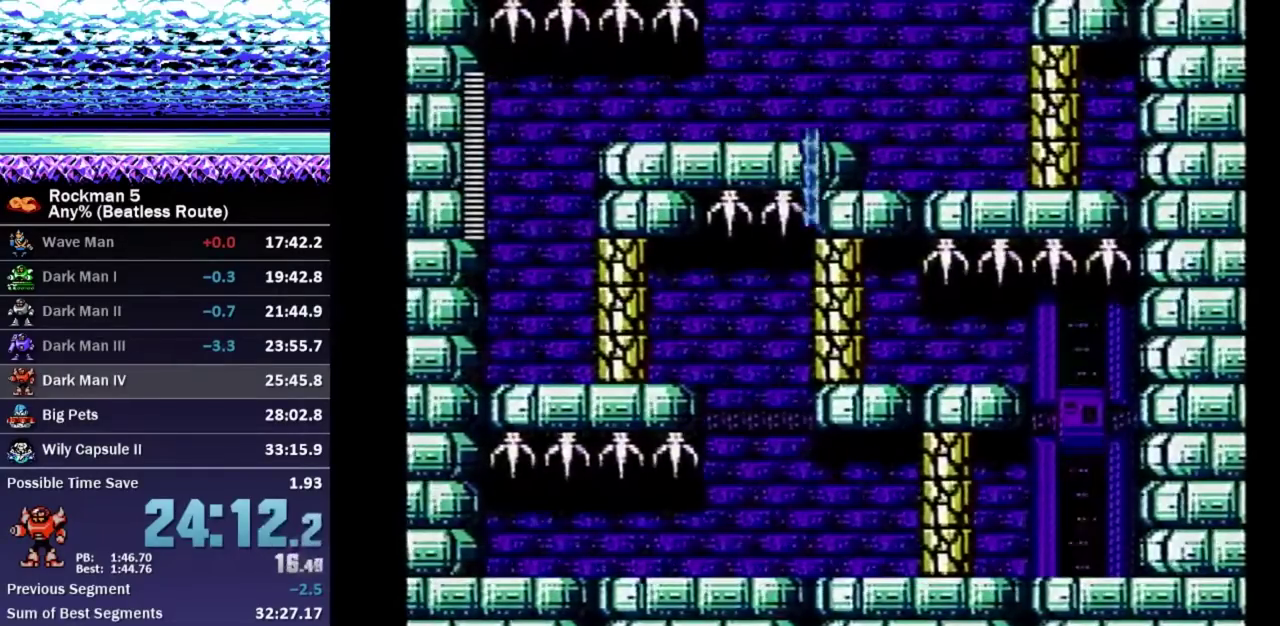
{"buttons": ["A"], "events": [[400, "B", "down"], [450, "B", "up"], [500, "A", "down"]]}
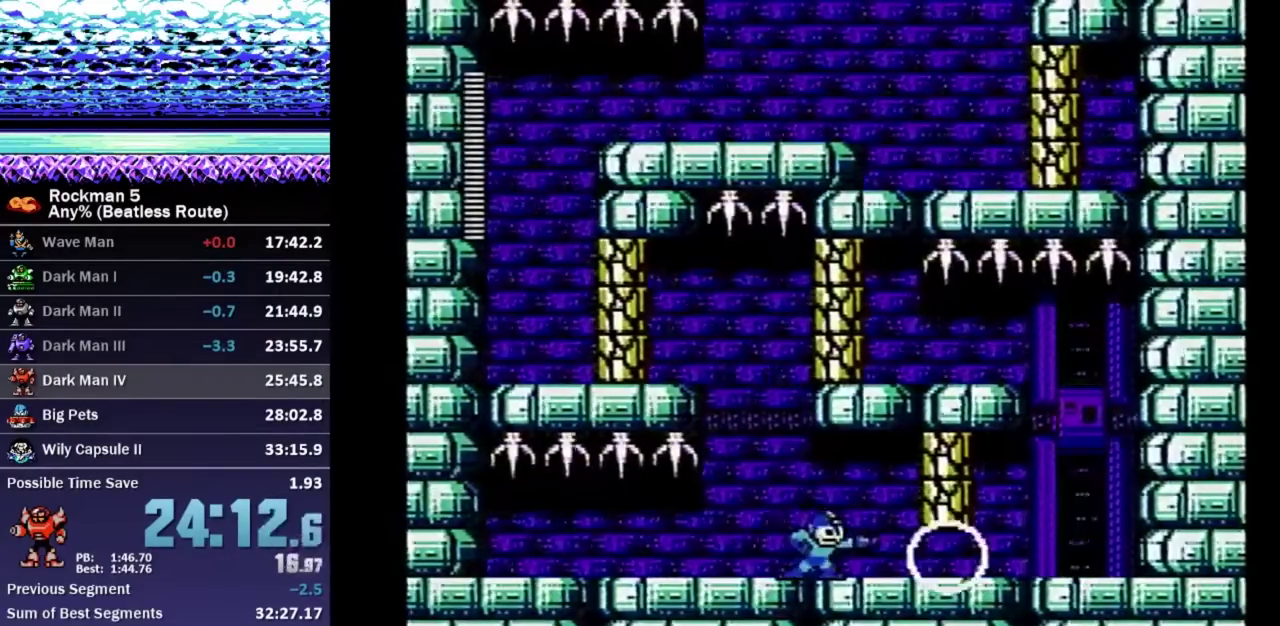
{"buttons": ["DPAD_LEFT"], "events": [[33, "B", "down"], [133, "B", "up"], [183, "B", "down"], [267, "B", "up"], [283, "A", "up"], [400, "DPAD_LEFT", "down"]]}
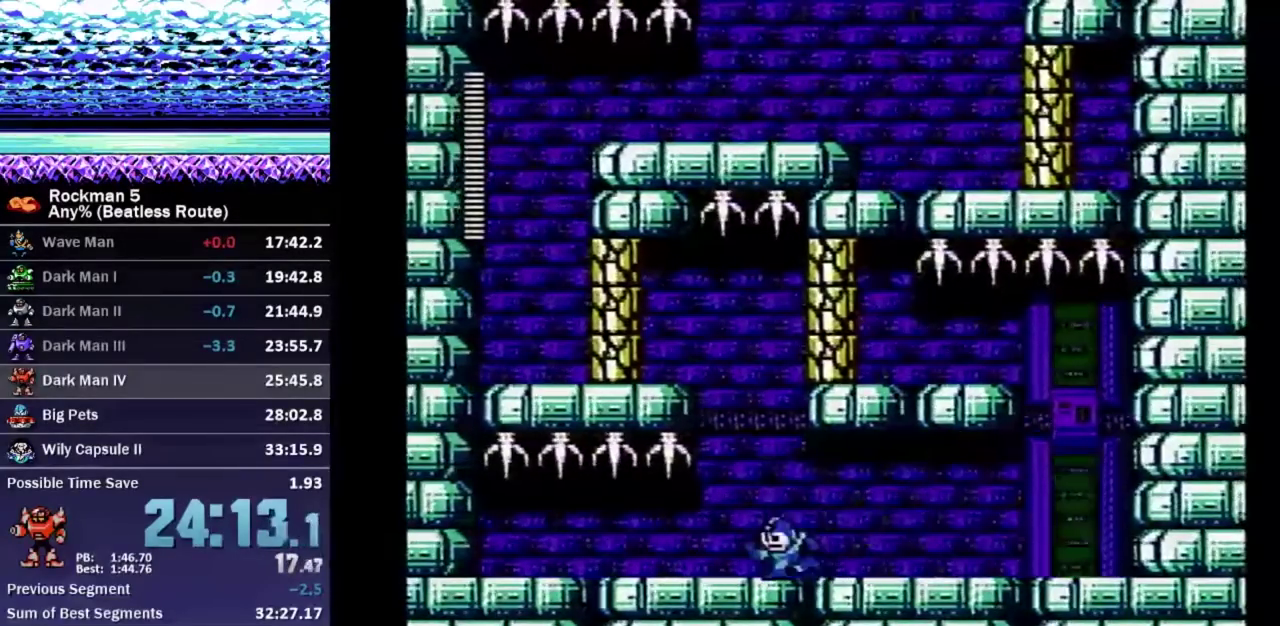
{"buttons": [], "events": [[233, "DPAD_LEFT", "up"], [383, "DPAD_RIGHT", "down"], [433, "DPAD_RIGHT", "up"]]}
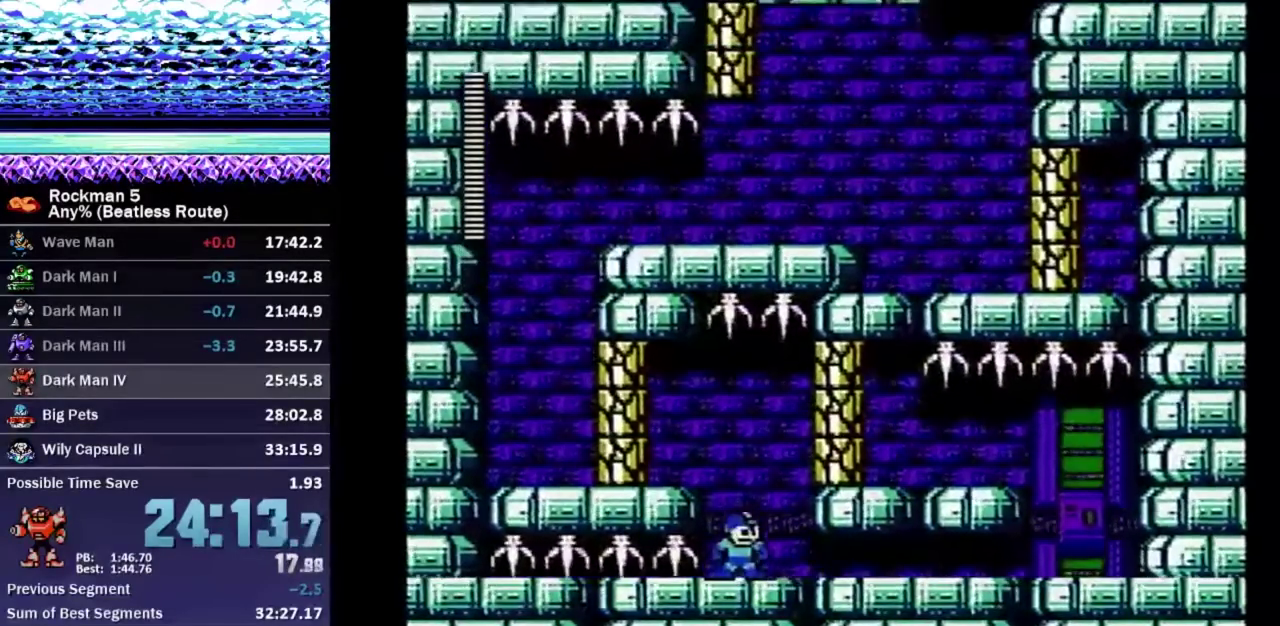
{"buttons": ["DPAD_DOWN", "DPAD_LEFT"], "events": [[100, "B", "down"], [150, "B", "up"], [200, "DPAD_DOWN", "down"], [200, "DPAD_LEFT", "down"], [233, "B", "down"], [267, "A", "down"], [383, "A", "up"], [400, "B", "up"]]}
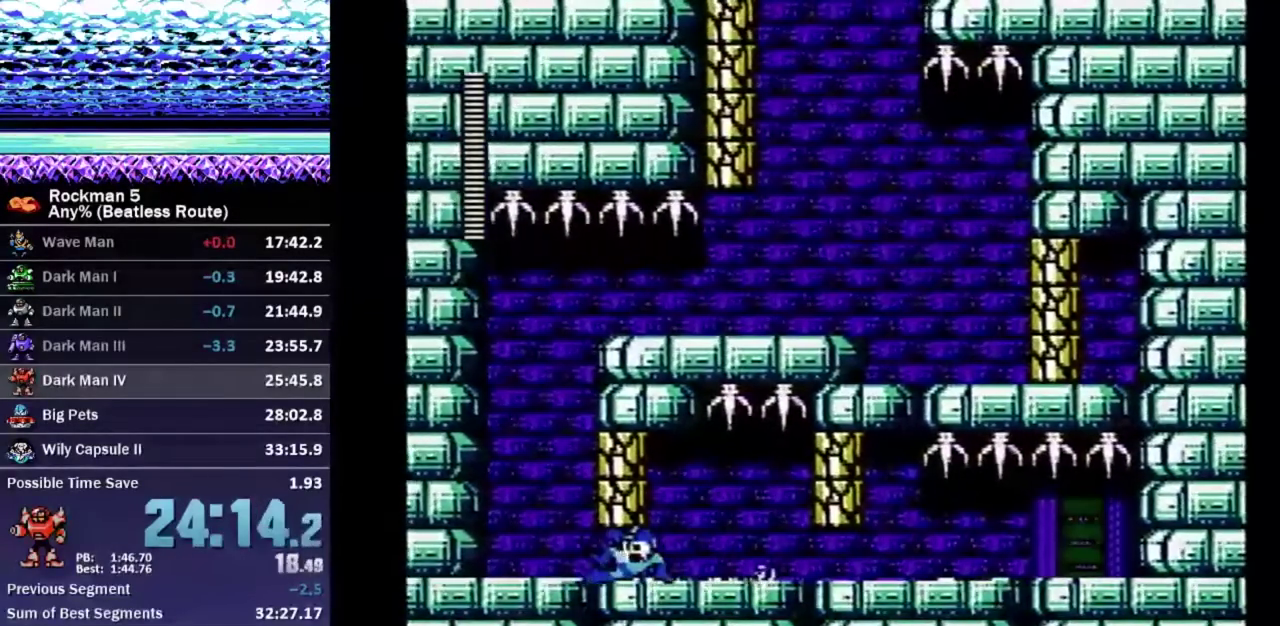
{"buttons": [], "events": [[133, "DPAD_DOWN", "up"], [183, "A", "down"], [200, "DPAD_LEFT", "up"], [367, "DPAD_RIGHT", "down"], [417, "B", "down"], [450, "A", "up"], [450, "DPAD_RIGHT", "up"], [467, "B", "up"]]}
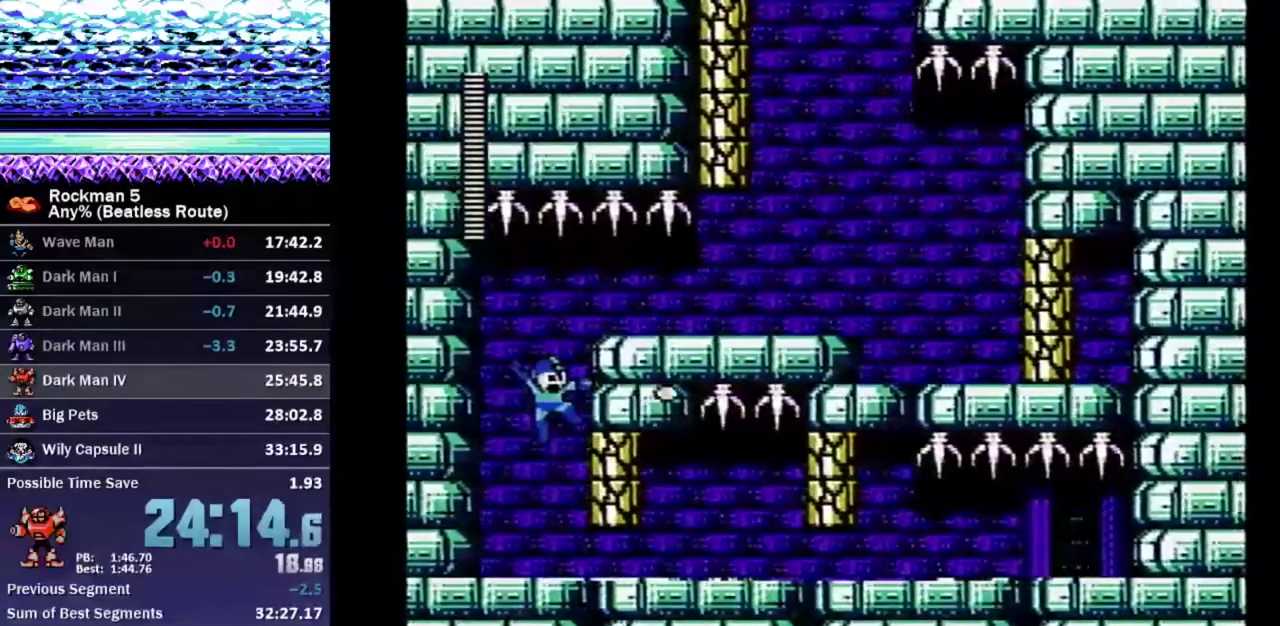
{"buttons": ["B"], "events": [[250, "B", "down"], [300, "B", "up"], [350, "B", "down"], [417, "B", "up"], [467, "B", "down"]]}
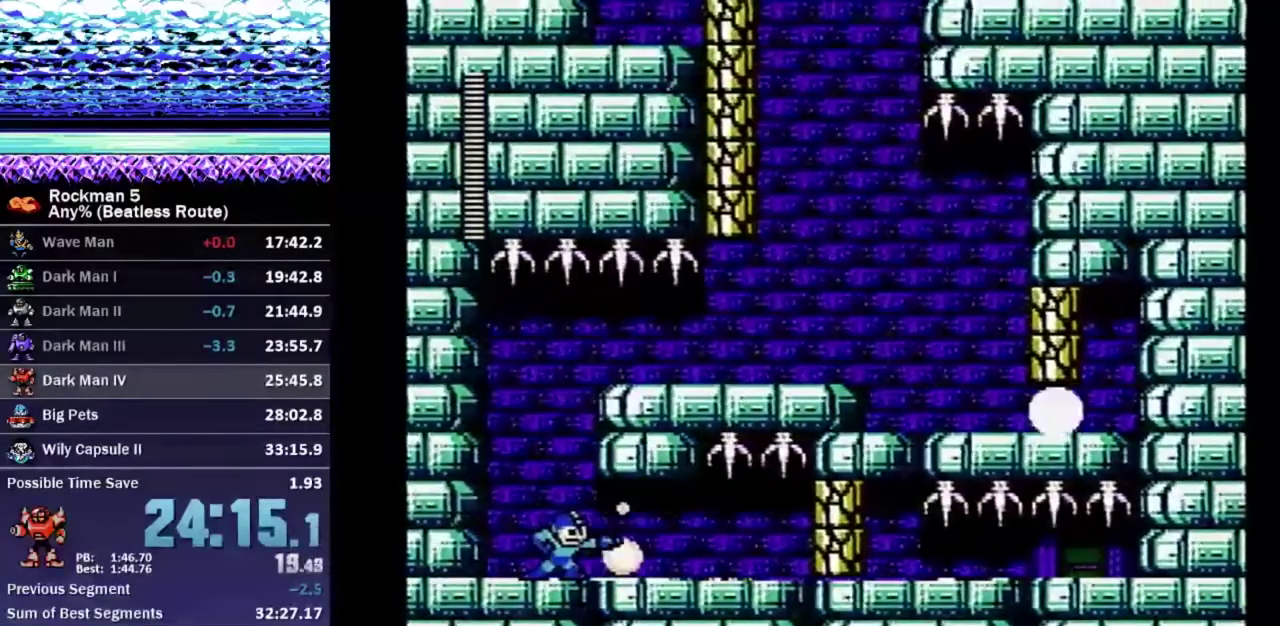
{"buttons": [], "events": [[100, "B", "up"], [300, "A", "down"], [333, "B", "down"], [350, "A", "up"], [383, "B", "up"]]}
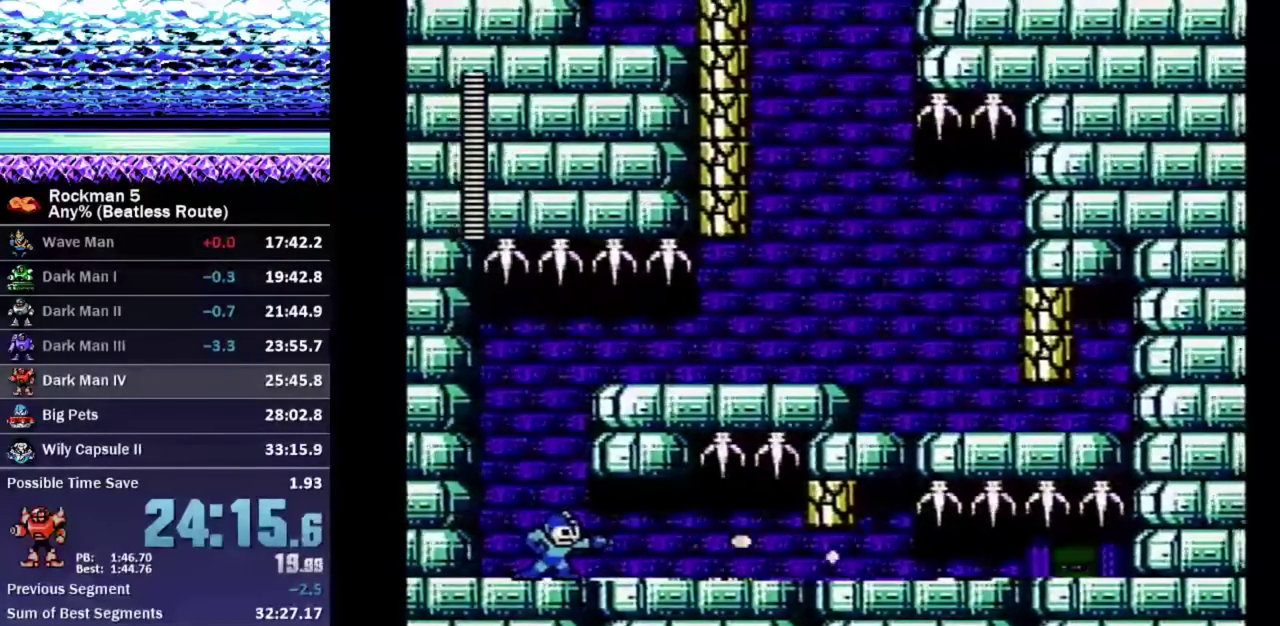
{"buttons": [], "events": [[33, "A", "down"], [67, "B", "down"], [100, "A", "up"], [117, "B", "up"]]}
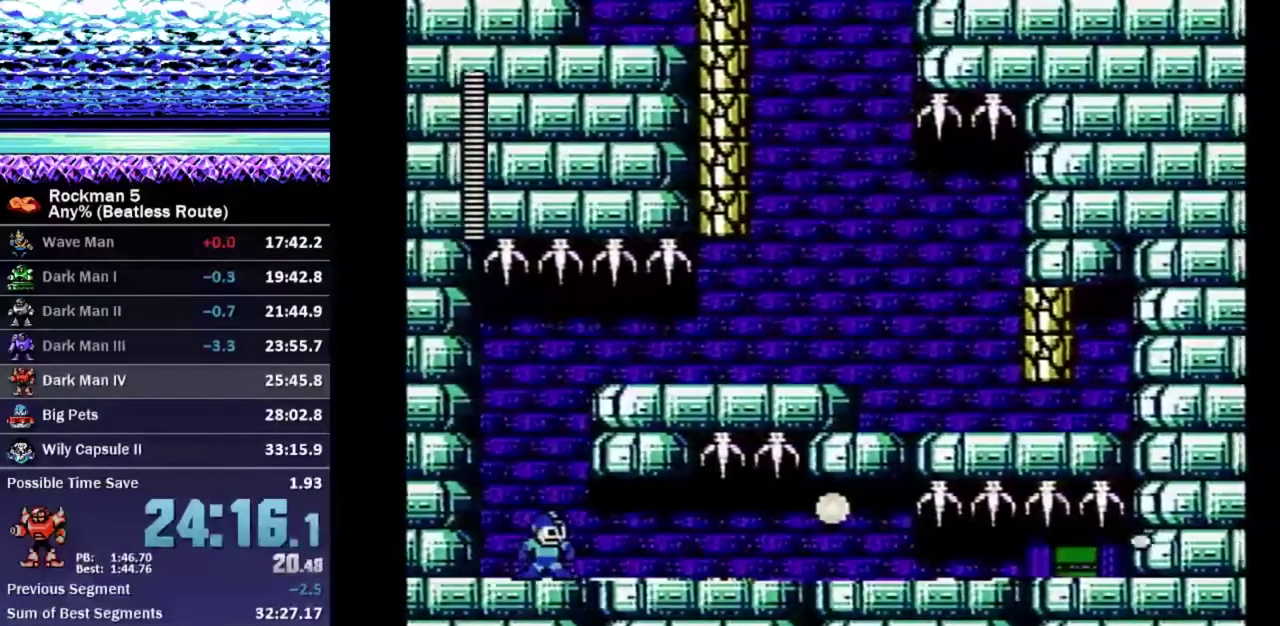
{"buttons": ["DPAD_DOWN", "DPAD_RIGHT"], "events": [[133, "A", "down"], [183, "A", "up"], [250, "DPAD_DOWN", "down"], [267, "DPAD_RIGHT", "down"]]}
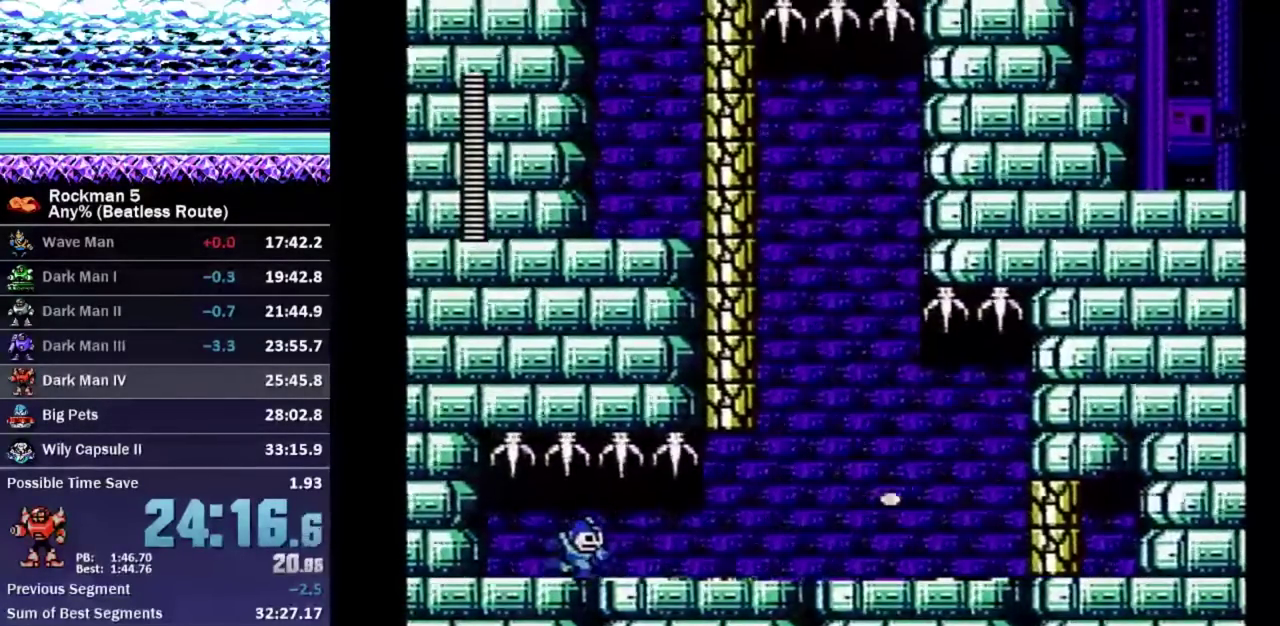
{"buttons": ["DPAD_RIGHT"], "events": [[50, "B", "down"], [83, "A", "down"], [200, "A", "up"], [200, "B", "up"], [267, "DPAD_DOWN", "up"]]}
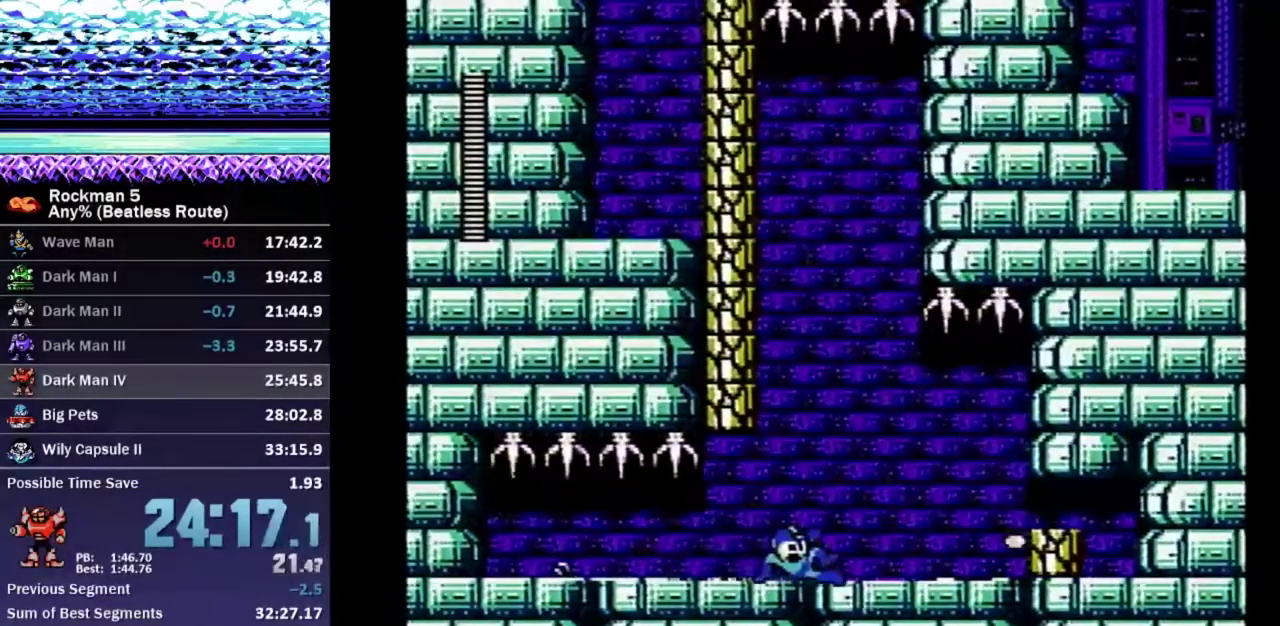
{"buttons": ["A"], "events": [[133, "A", "down"], [133, "DPAD_LEFT", "down"], [133, "DPAD_RIGHT", "up"], [217, "DPAD_LEFT", "up"], [383, "B", "down"], [417, "DPAD_LEFT", "down"], [450, "B", "up"], [467, "DPAD_LEFT", "up"]]}
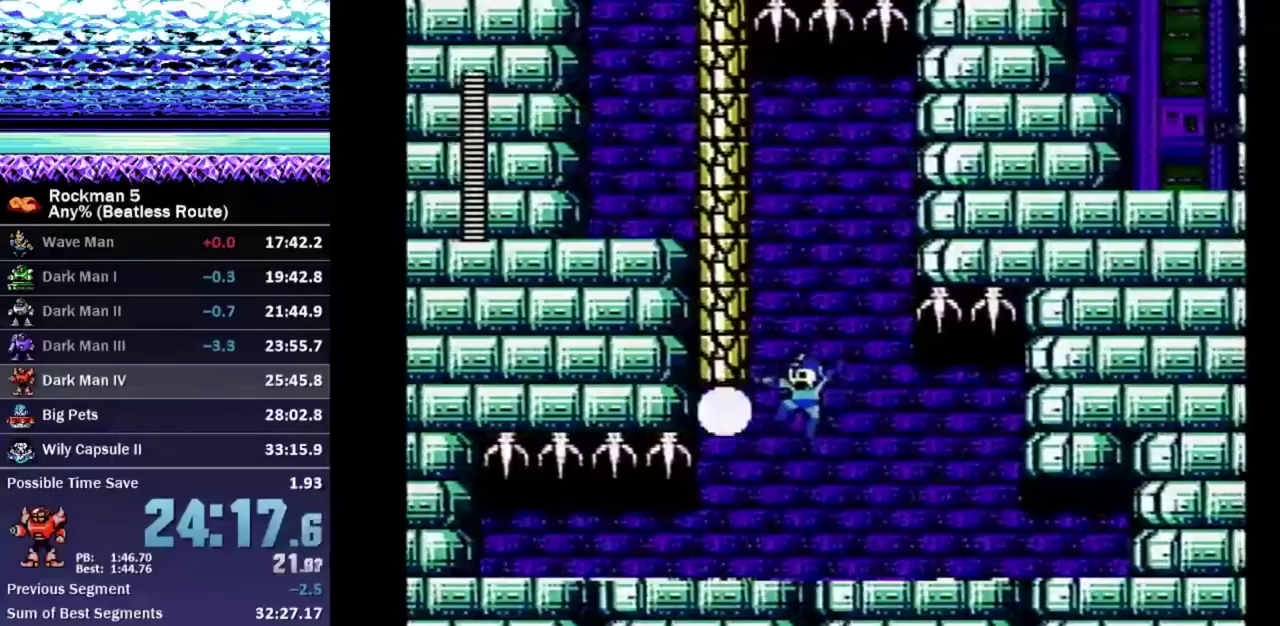
{"buttons": [], "events": [[17, "B", "down"], [100, "A", "up"], [117, "B", "up"]]}
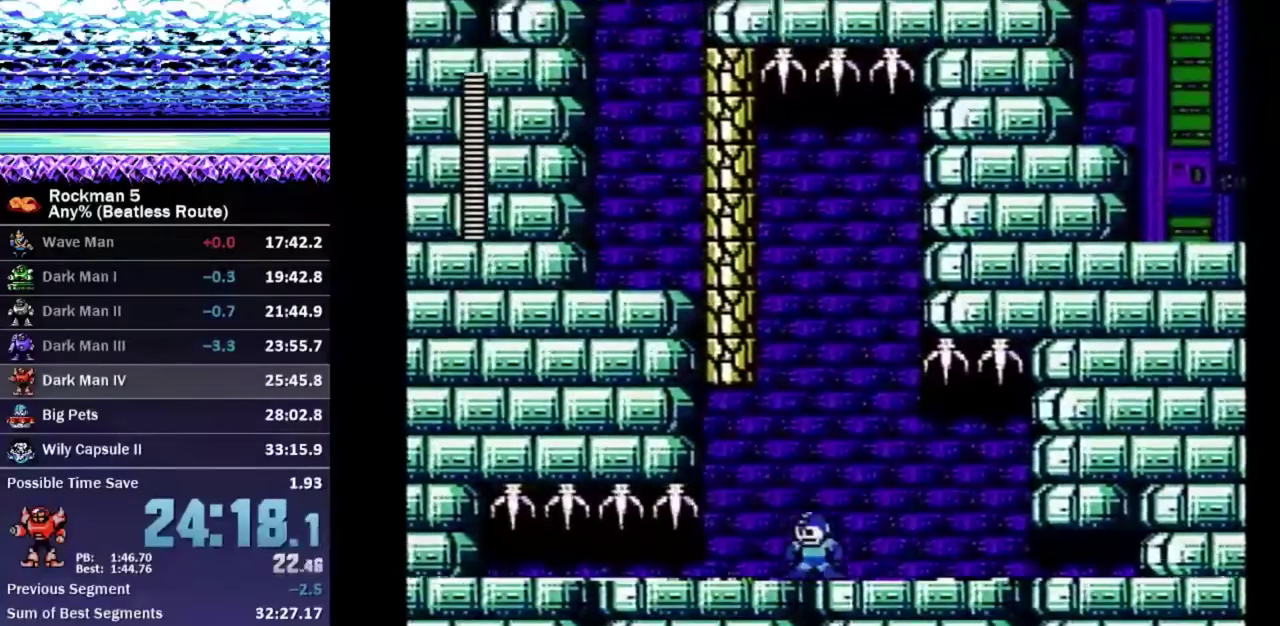
{"buttons": [], "events": [[67, "A", "down"], [283, "B", "down"], [333, "B", "up"], [383, "B", "down"], [467, "A", "up"], [467, "B", "up"]]}
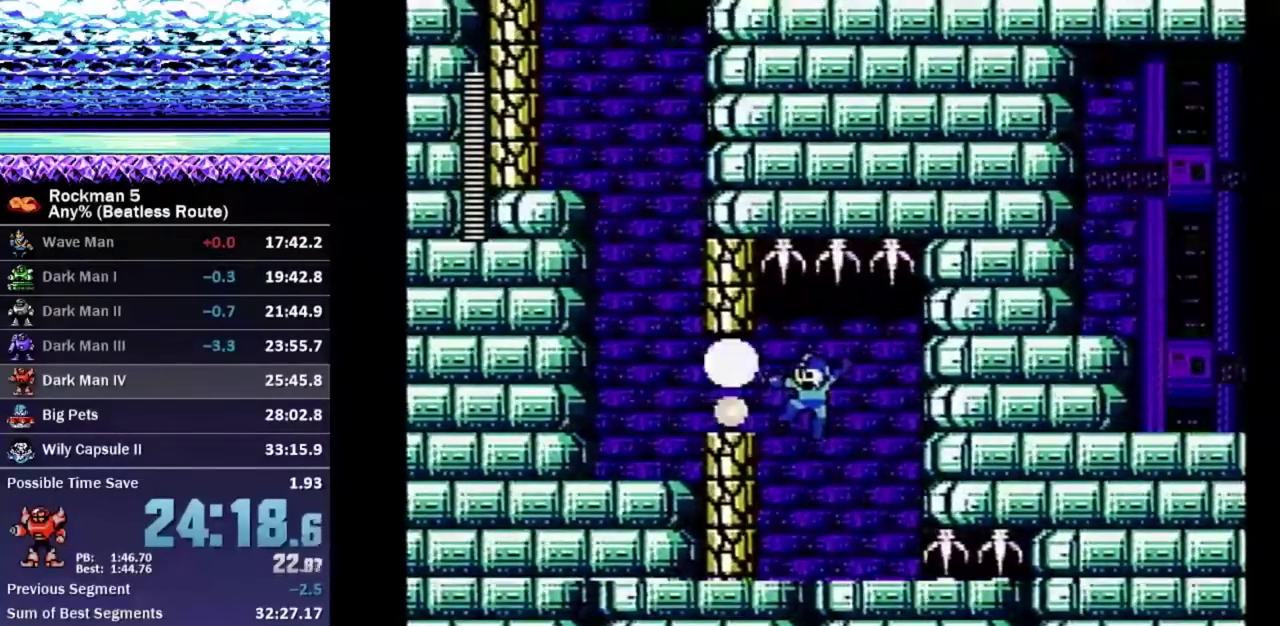
{"buttons": ["A", "DPAD_LEFT"], "events": [[150, "B", "down"], [200, "B", "up"], [250, "B", "down"], [383, "B", "up"], [417, "DPAD_LEFT", "down"], [450, "A", "down"]]}